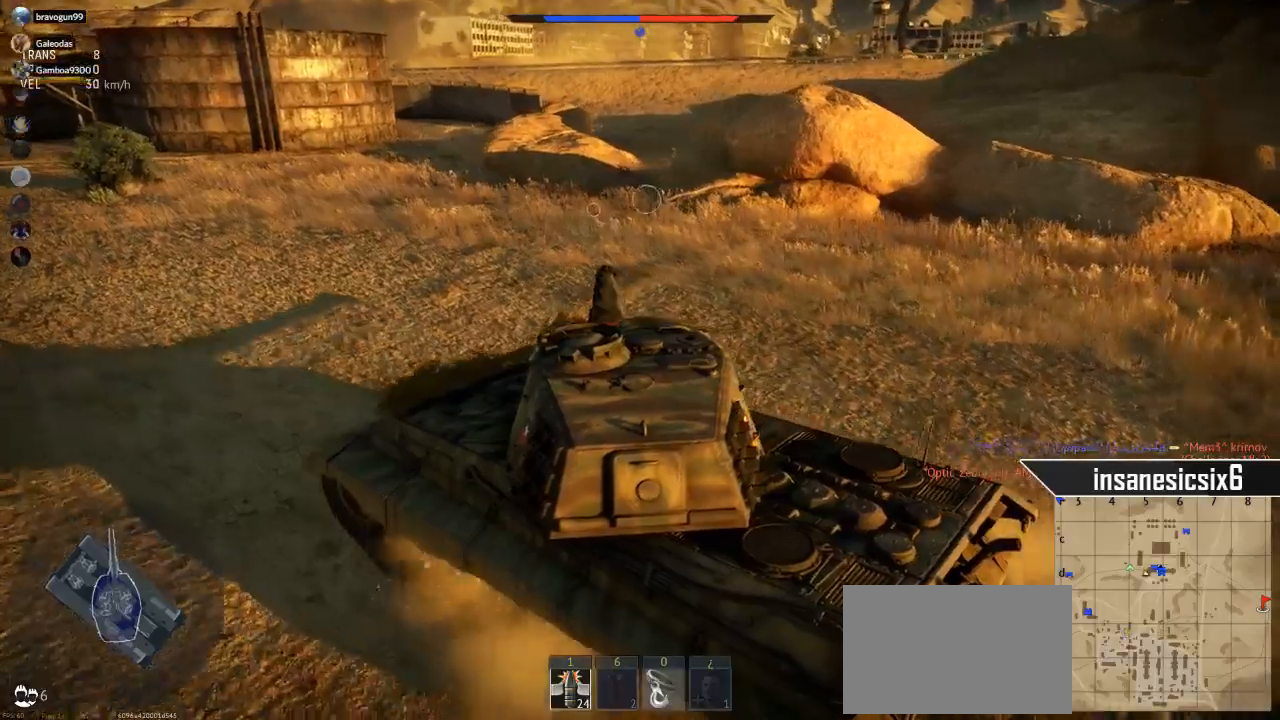
Gameplay with keyboard and mouse; each line is a JSON object with the keys and mouse buttons held at the frame after it. "events" lists presses ("down") and releases ("up") of "1", "2", "3", "4", "5", "a", "alt", "c", "caps_lock", "ctrl", "d", "e", "f", "g", "q", "r", "s", "shift", "space", "t", "tab", "v", "w", "x", "z", "mouse_left", "mouse_wheel" and "mouse_right" between this image and that frame as [ms after this image, input, new state], when the widget could be followed in between. "mouse_left", "mouse_wheel", "mouse_right" = the "left", "wheel", "right" buttons of the "mouse" list. No other keys are recorded. "wheel" means that the mouse wheel is clicked or scrolled. "mouse_move" is the direction in which the mouse moves at that frame (one of eight, or "still"), when it could be read.
{"keys": ["w"], "mouse": [], "mouse_move": "still", "events": []}
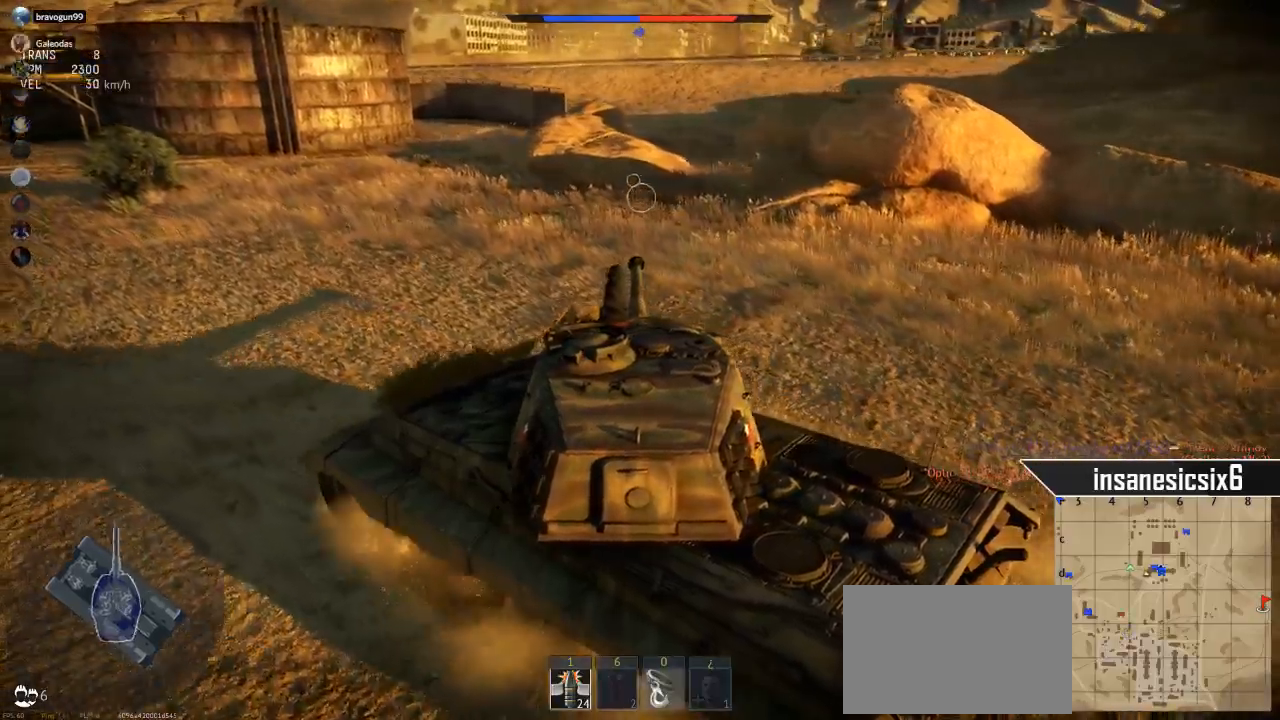
{"keys": ["w"], "mouse": [], "mouse_move": "still", "events": []}
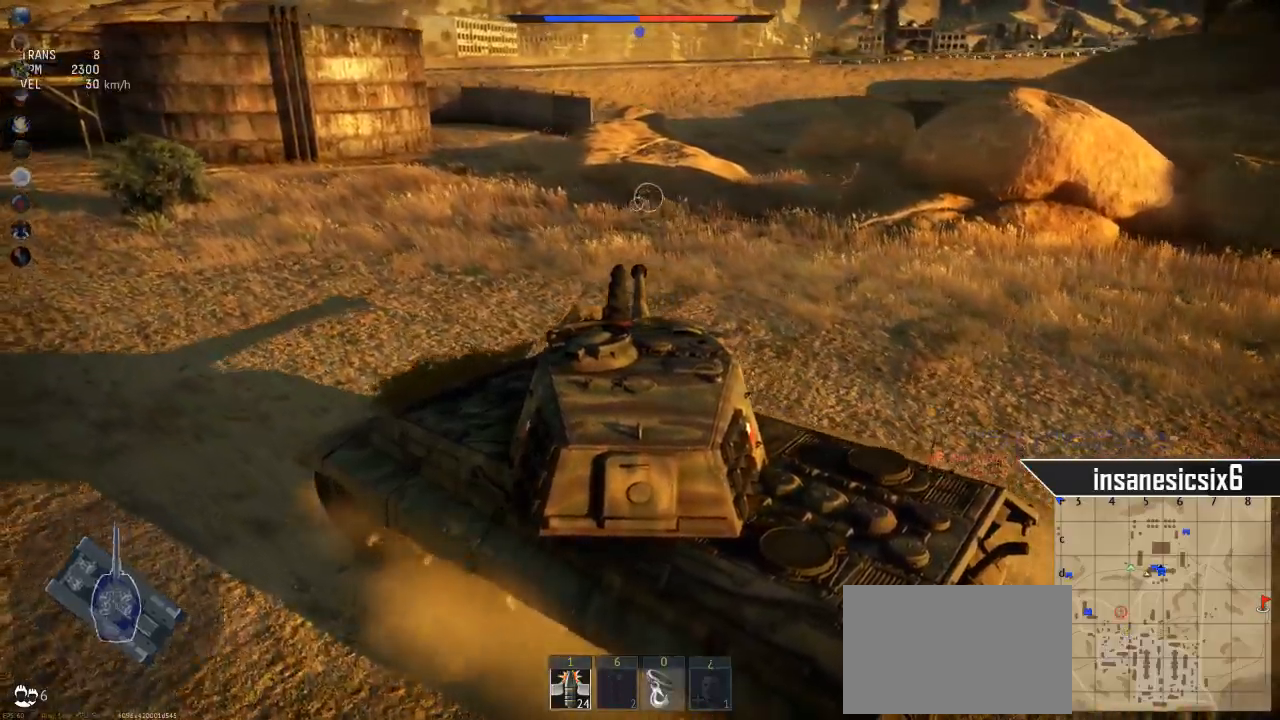
{"keys": ["w"], "mouse": [], "mouse_move": "still", "events": []}
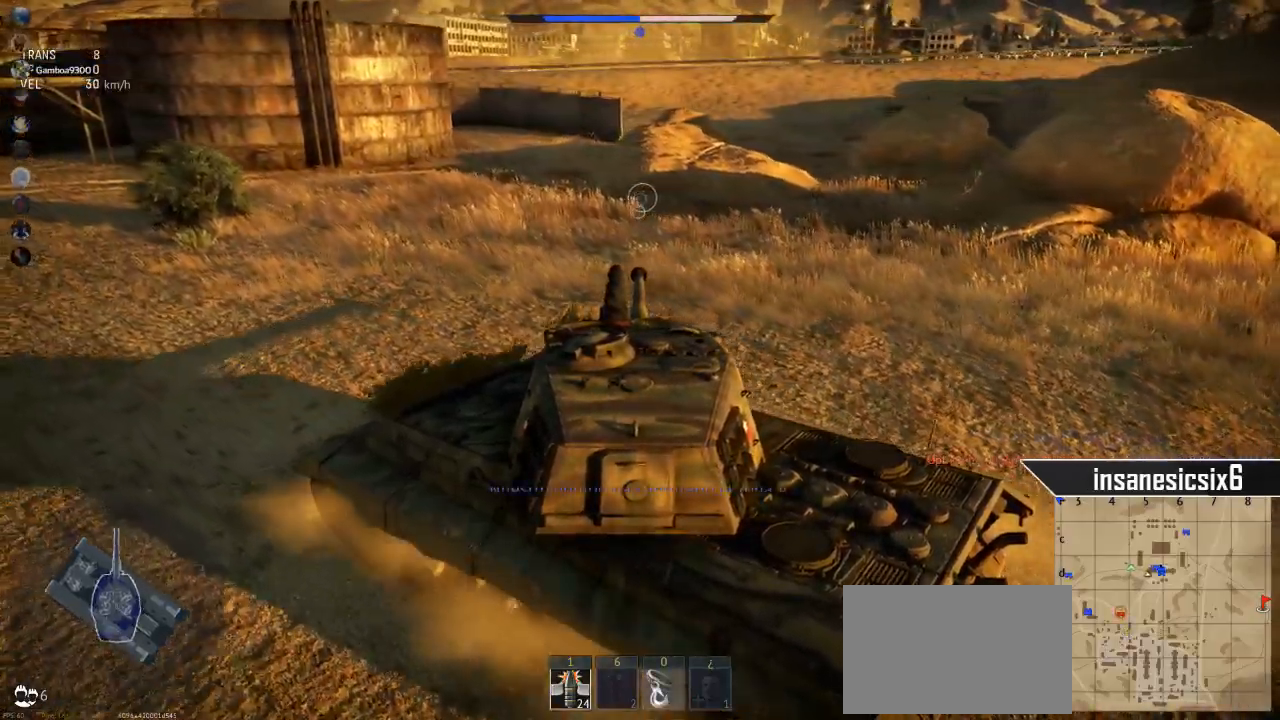
{"keys": ["w"], "mouse": [], "mouse_move": "still", "events": []}
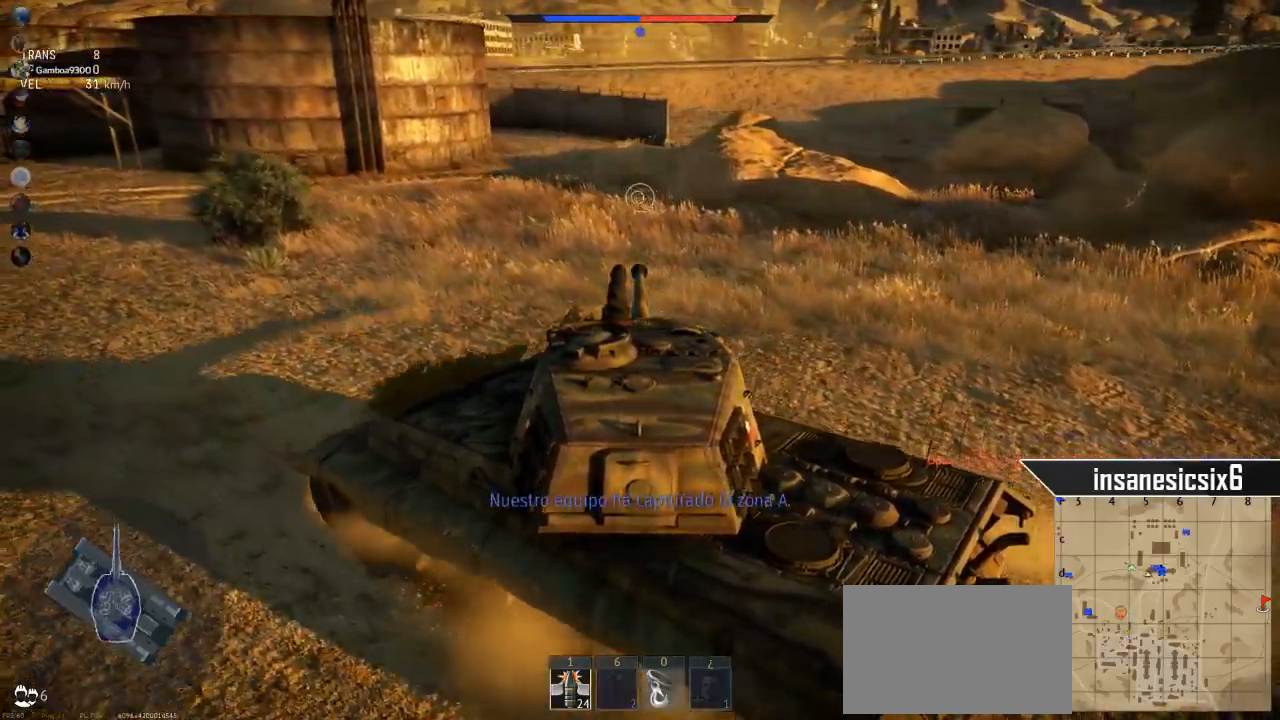
{"keys": ["w"], "mouse": [], "mouse_move": "still", "events": []}
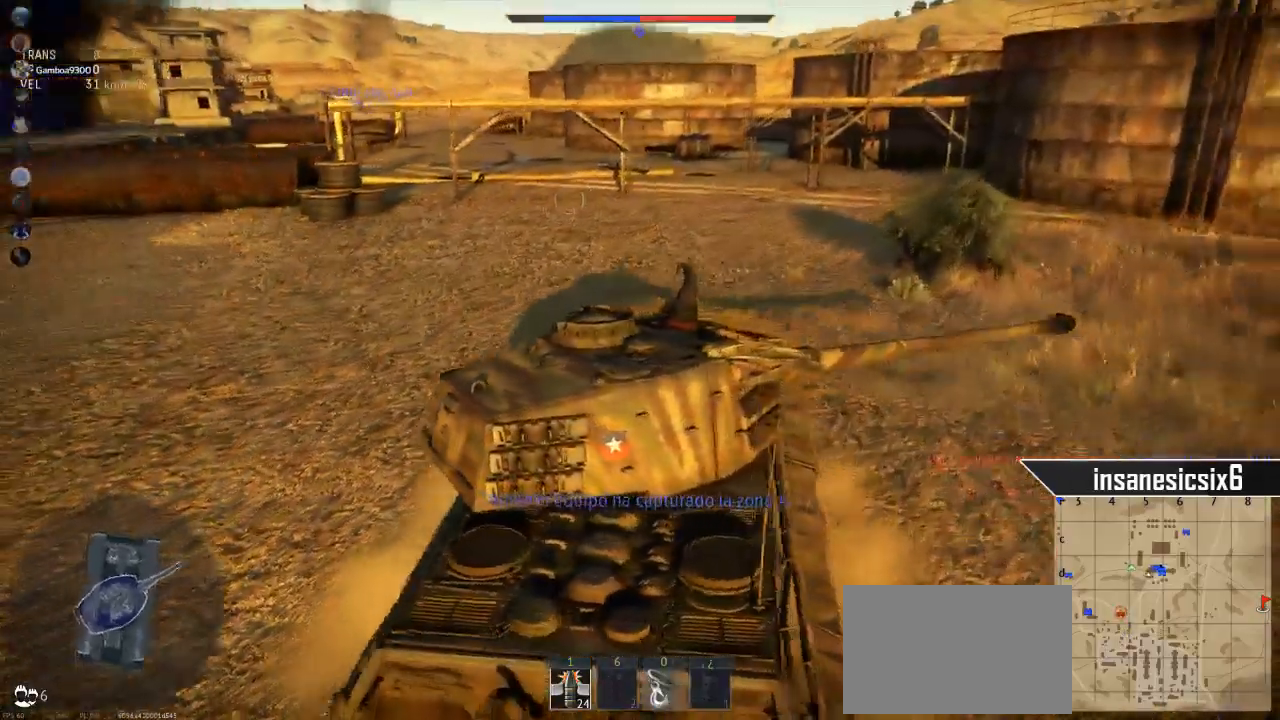
{"keys": ["w"], "mouse": [], "mouse_move": "still", "events": []}
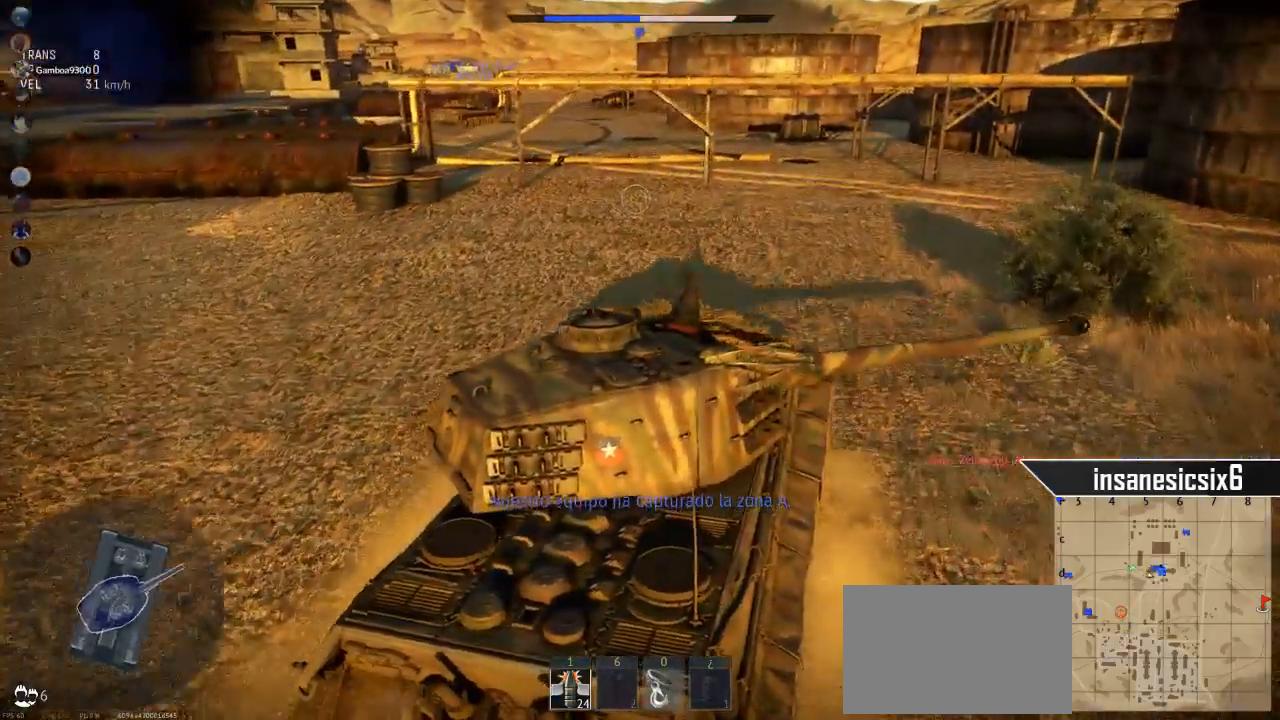
{"keys": ["w"], "mouse": [], "mouse_move": "up", "events": []}
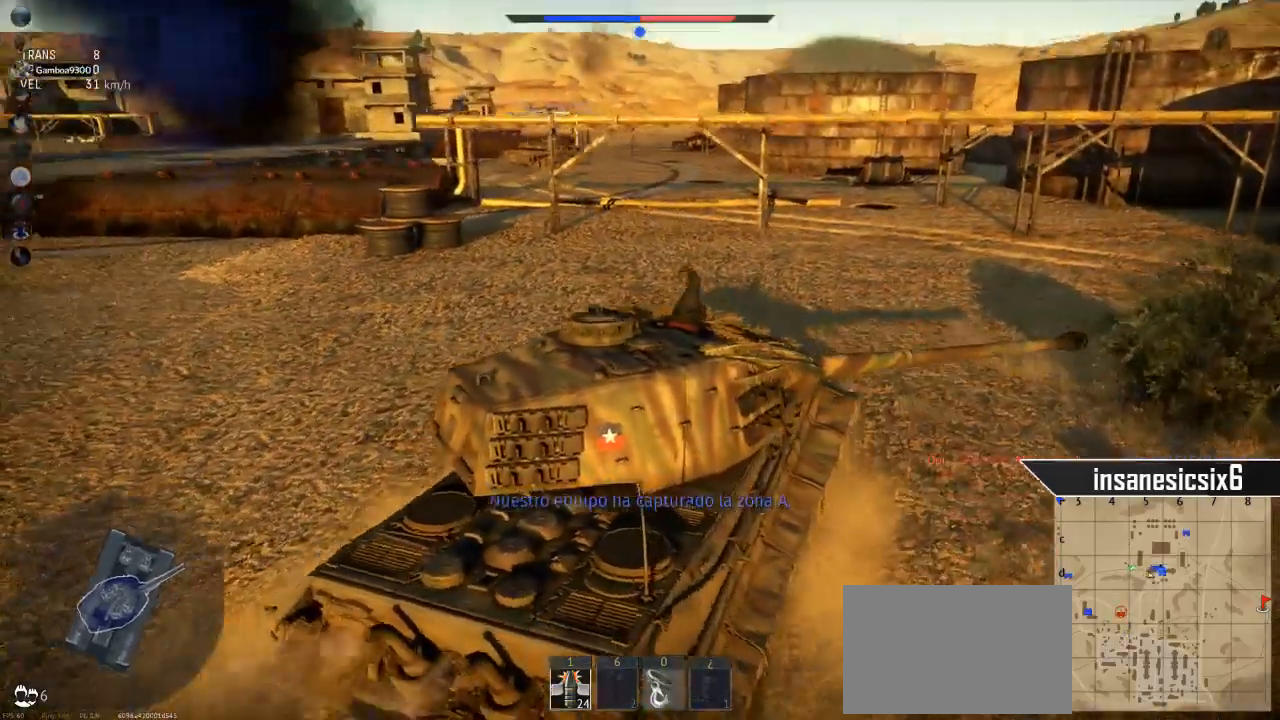
{"keys": ["a", "w"], "mouse": [], "mouse_move": "still", "events": [[367, "a", "down"]]}
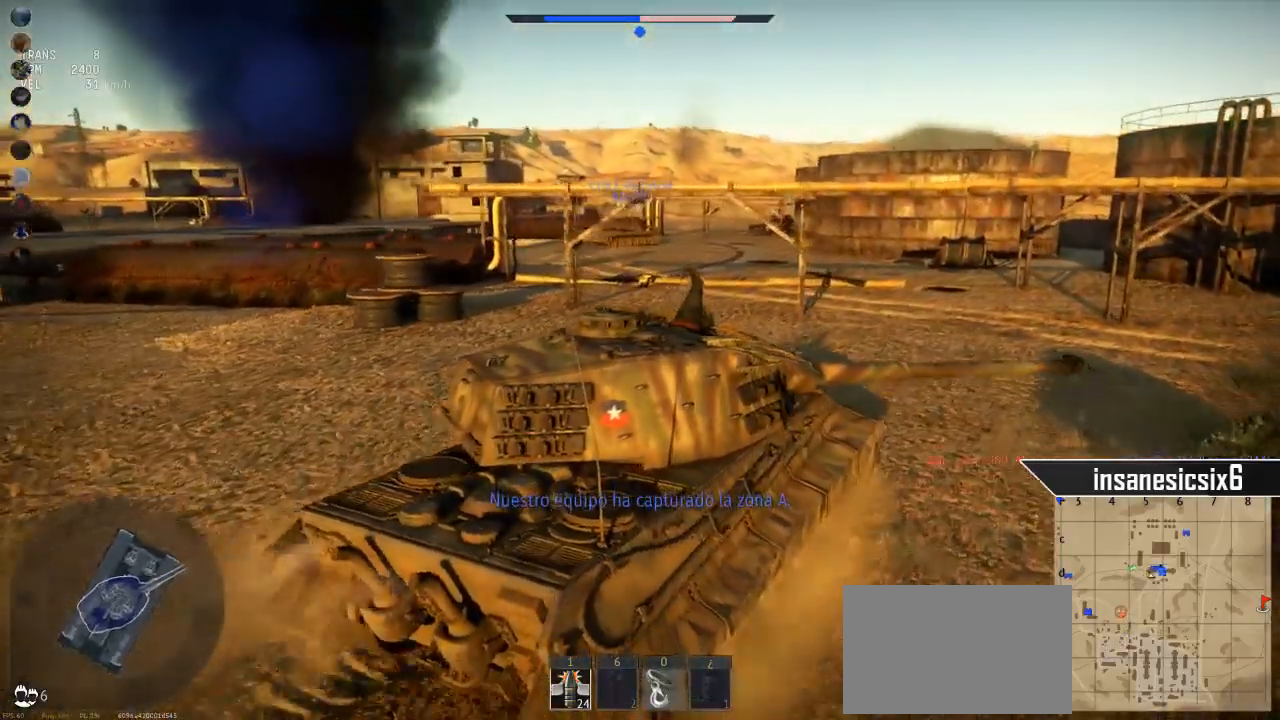
{"keys": ["w"], "mouse": [], "mouse_move": "still", "events": [[201, "a", "up"]]}
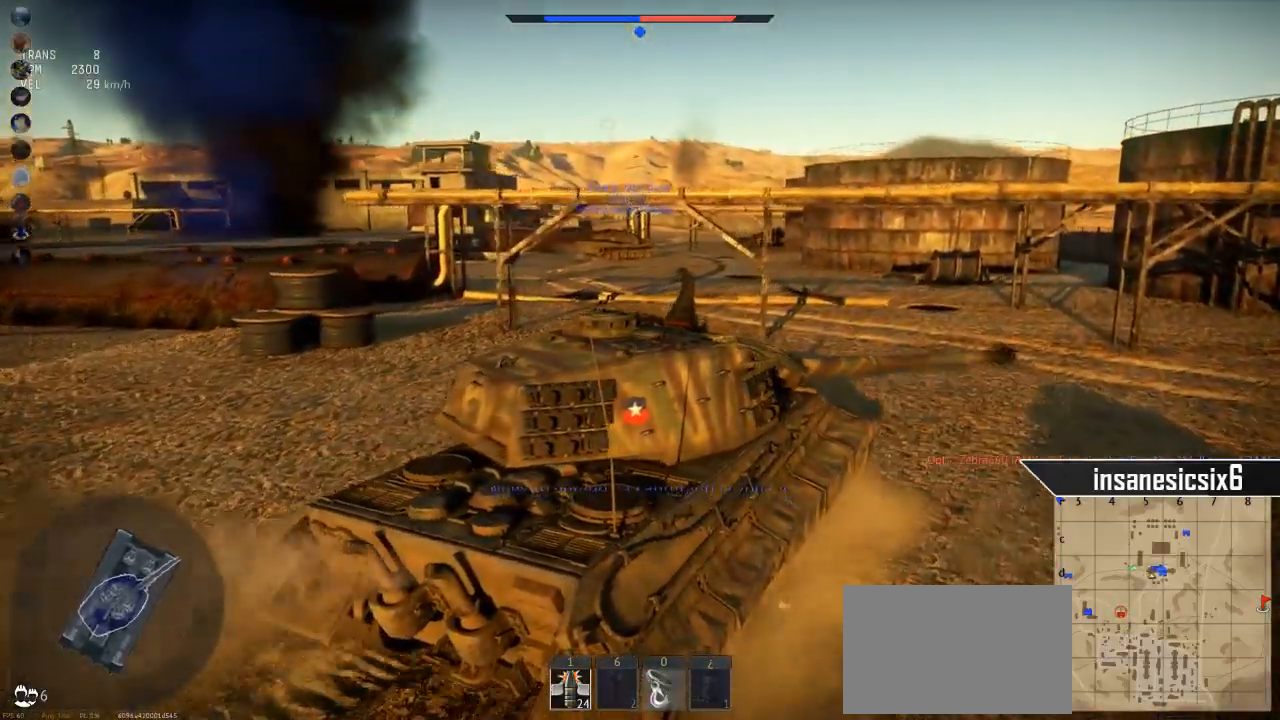
{"keys": ["d", "w"], "mouse": [], "mouse_move": "still", "events": [[300, "d", "down"]]}
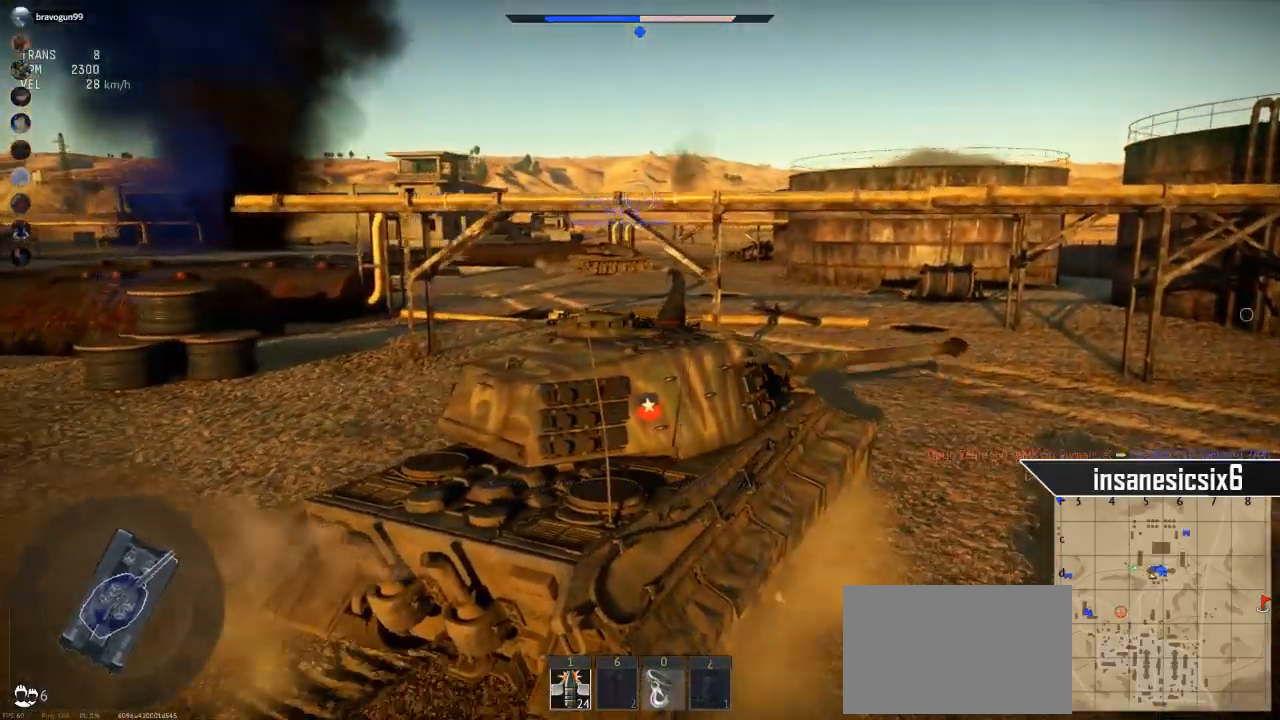
{"keys": ["a", "w"], "mouse": [], "mouse_move": "still", "events": [[34, "d", "up"], [317, "a", "down"]]}
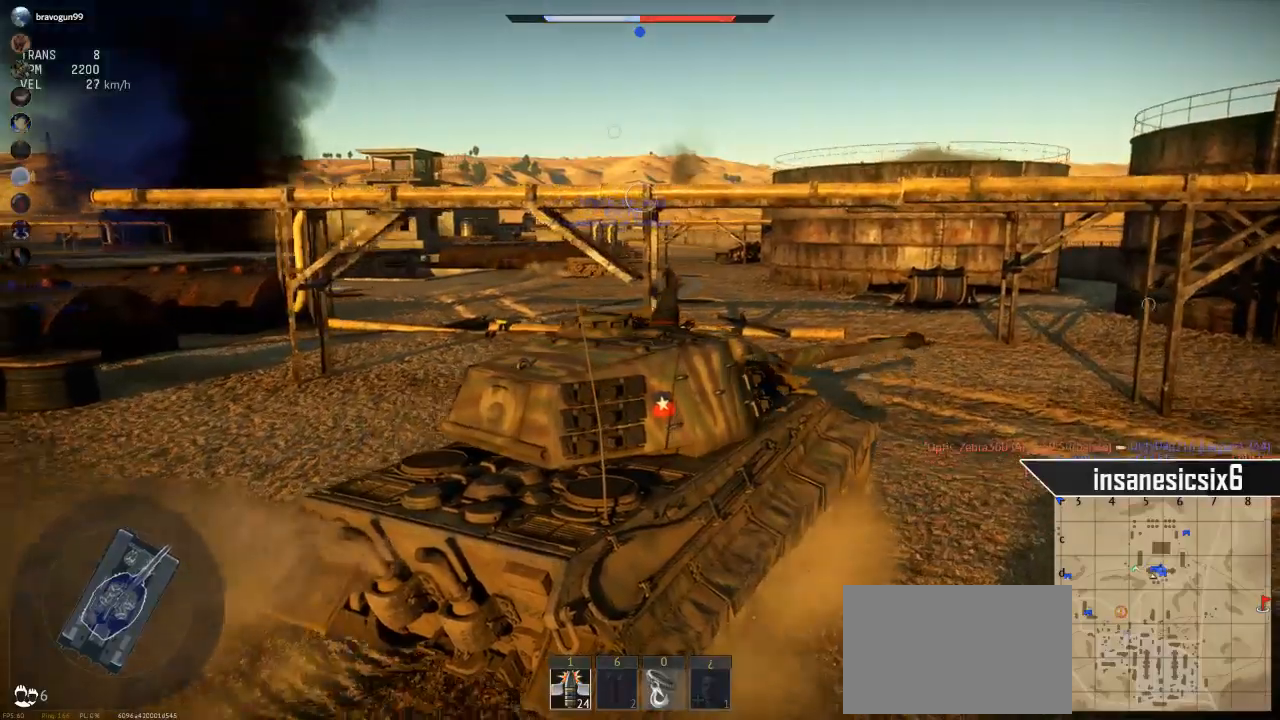
{"keys": ["w"], "mouse": [], "mouse_move": "still", "events": [[283, "a", "up"]]}
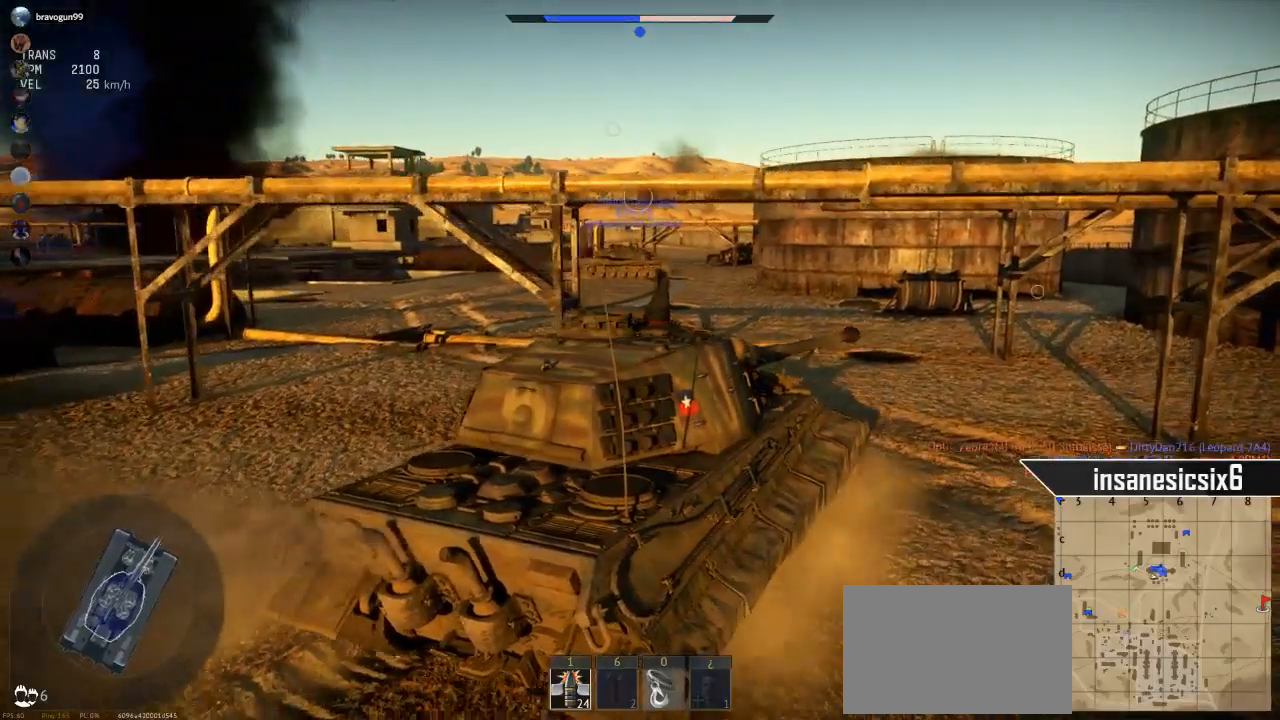
{"keys": ["a", "w"], "mouse": [], "mouse_move": "still", "events": [[201, "a", "down"]]}
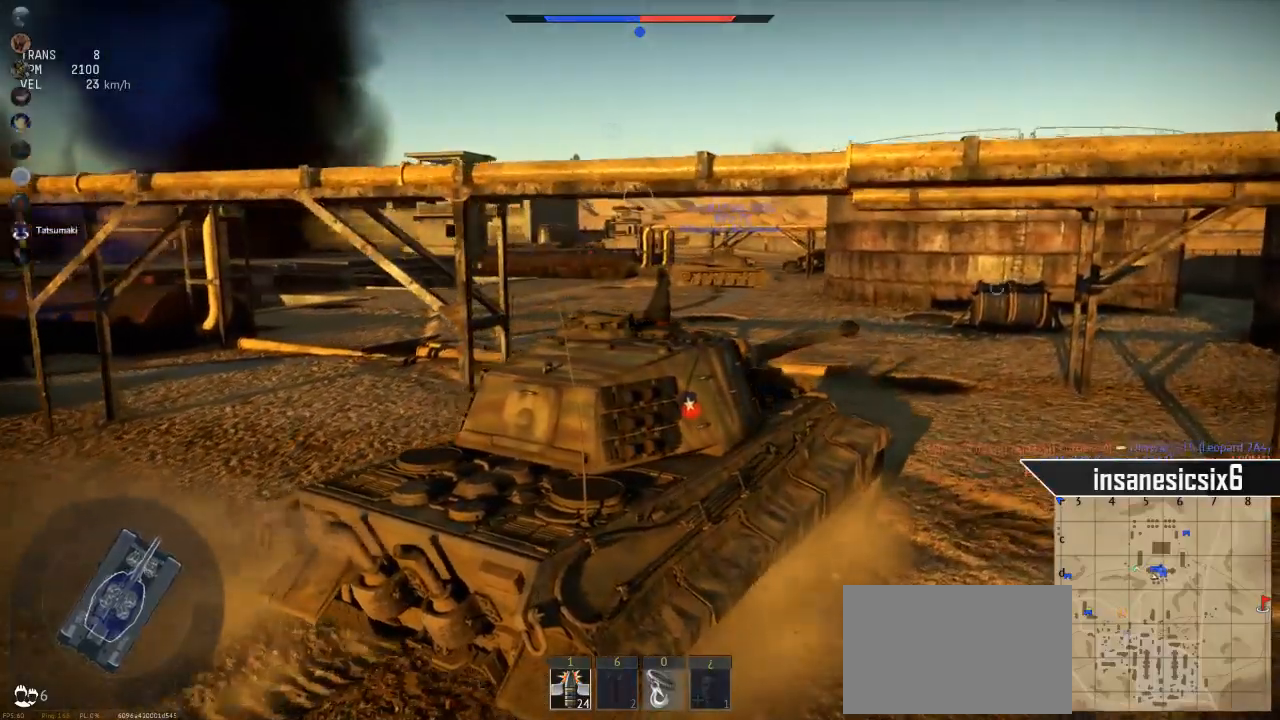
{"keys": ["a", "w"], "mouse": [], "mouse_move": "still", "events": []}
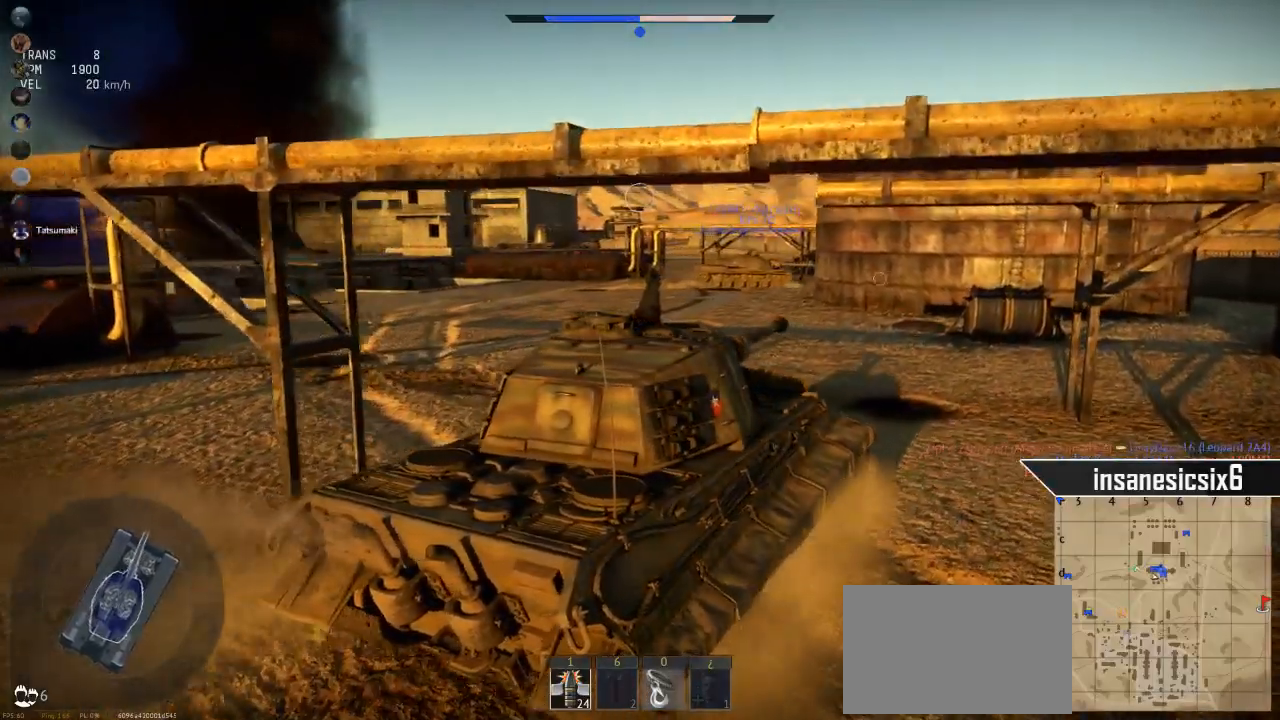
{"keys": ["w"], "mouse": [], "mouse_move": "still", "events": [[334, "a", "up"]]}
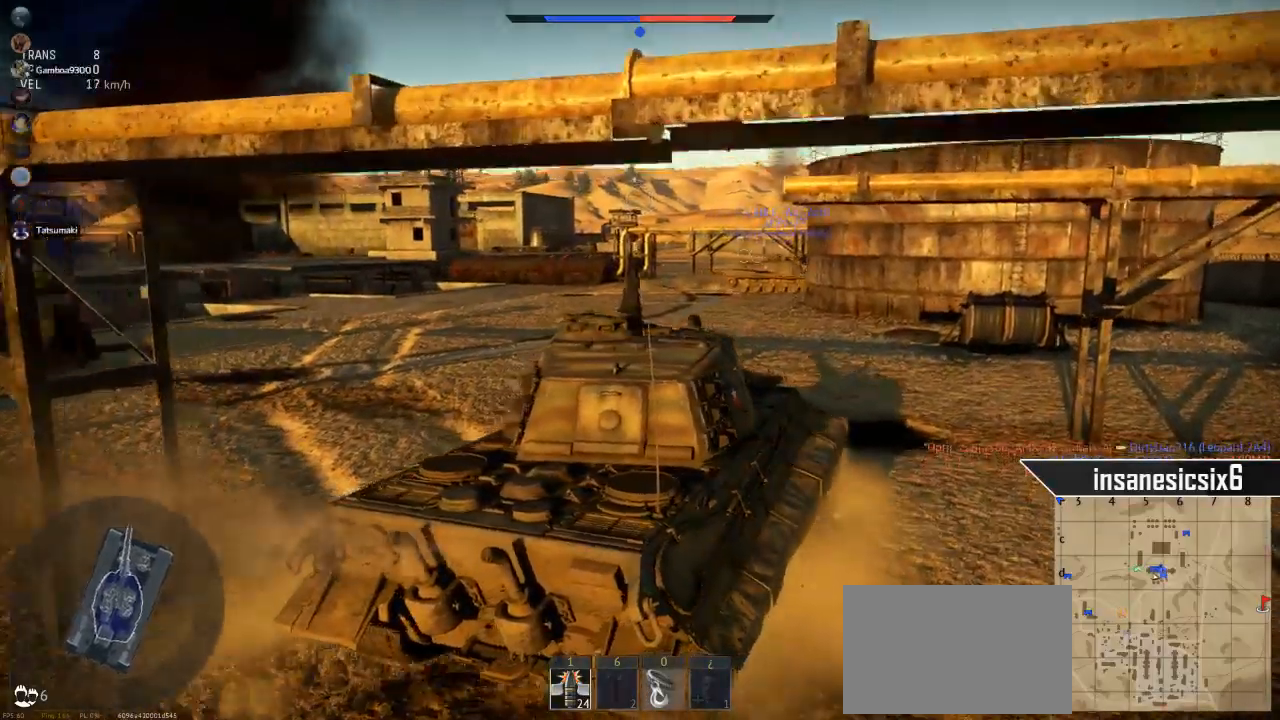
{"keys": ["w"], "mouse": [], "mouse_move": "down", "events": [[150, "a", "down"], [384, "a", "up"]]}
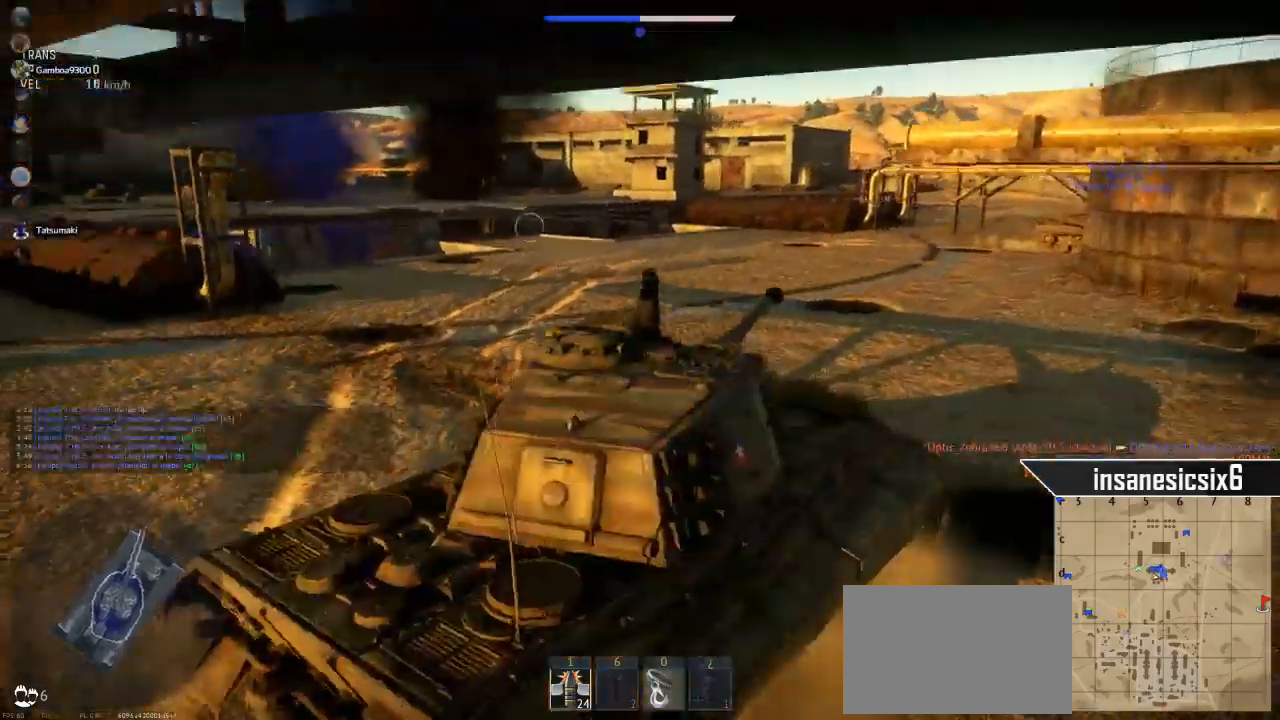
{"keys": ["a", "w"], "mouse": [], "mouse_move": "still", "events": [[401, "a", "down"]]}
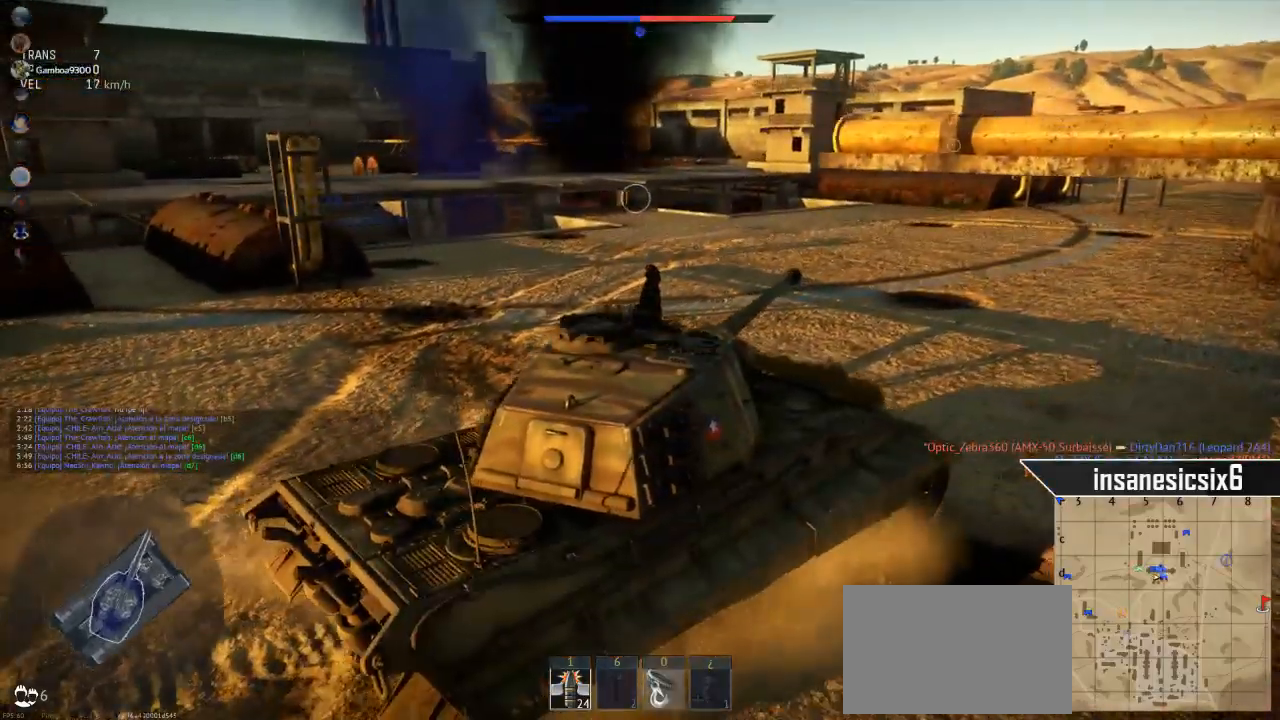
{"keys": ["w"], "mouse": ["right"], "mouse_move": "still", "events": [[283, "a", "up"], [467, "mouse_right", "down"]]}
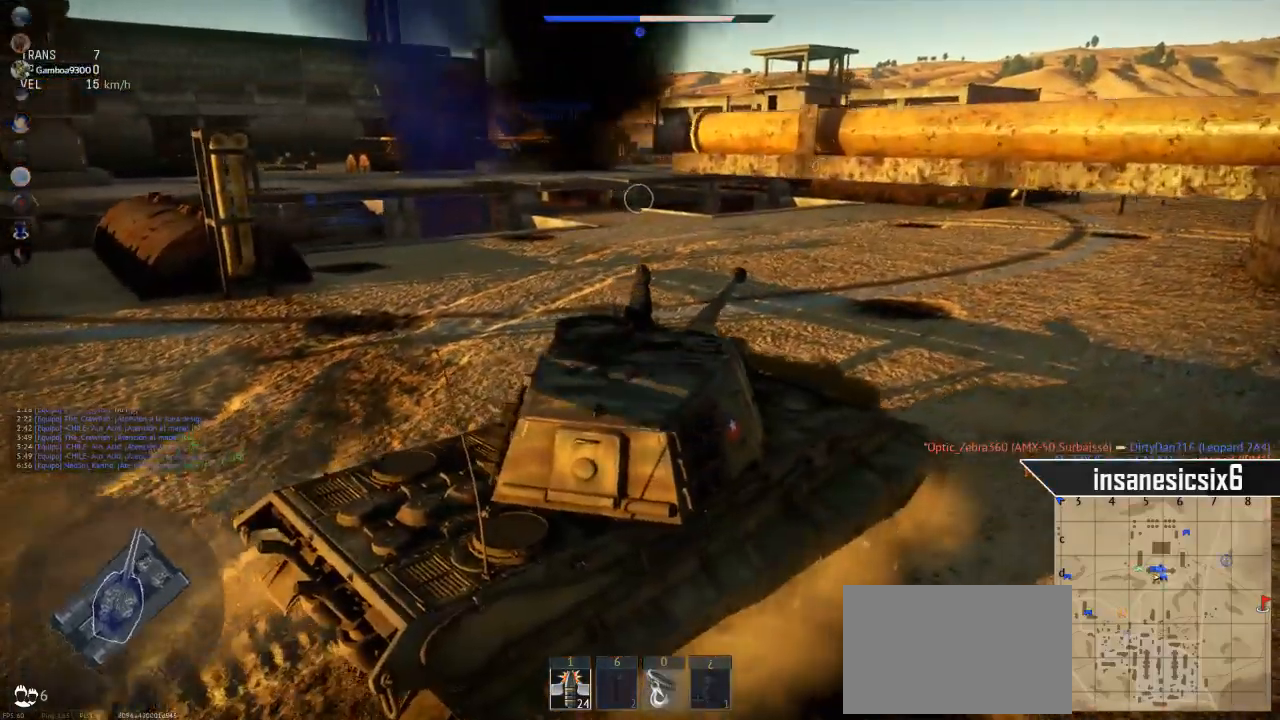
{"keys": ["w"], "mouse": [], "mouse_move": "still", "events": [[67, "mouse_right", "up"]]}
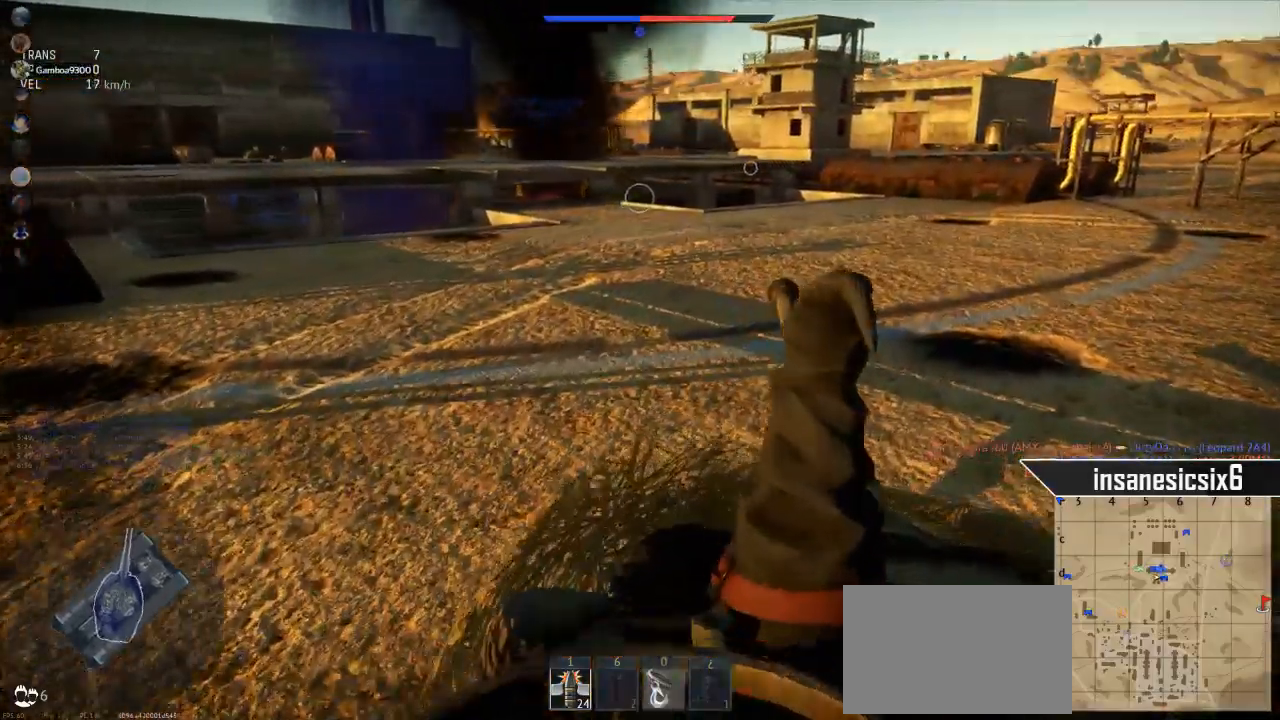
{"keys": ["w"], "mouse": [], "mouse_move": "still", "events": [[33, "a", "down"], [450, "a", "up"]]}
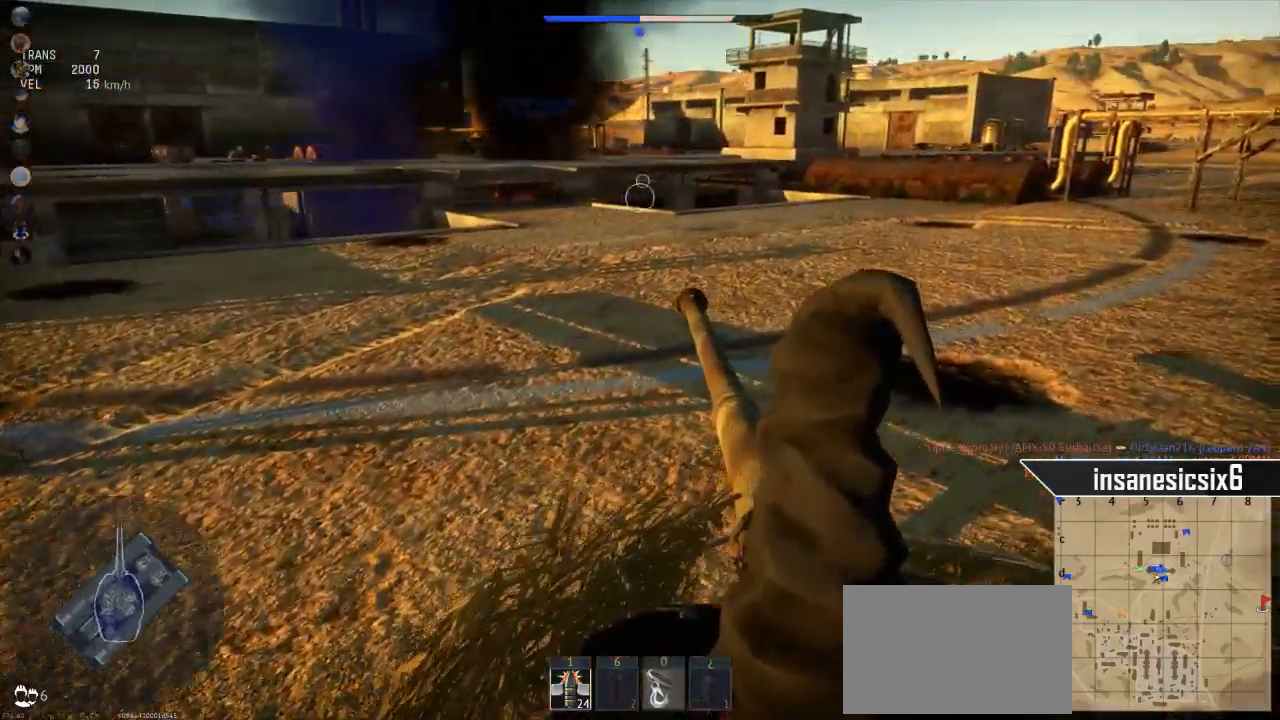
{"keys": ["w"], "mouse": [], "mouse_move": "still", "events": []}
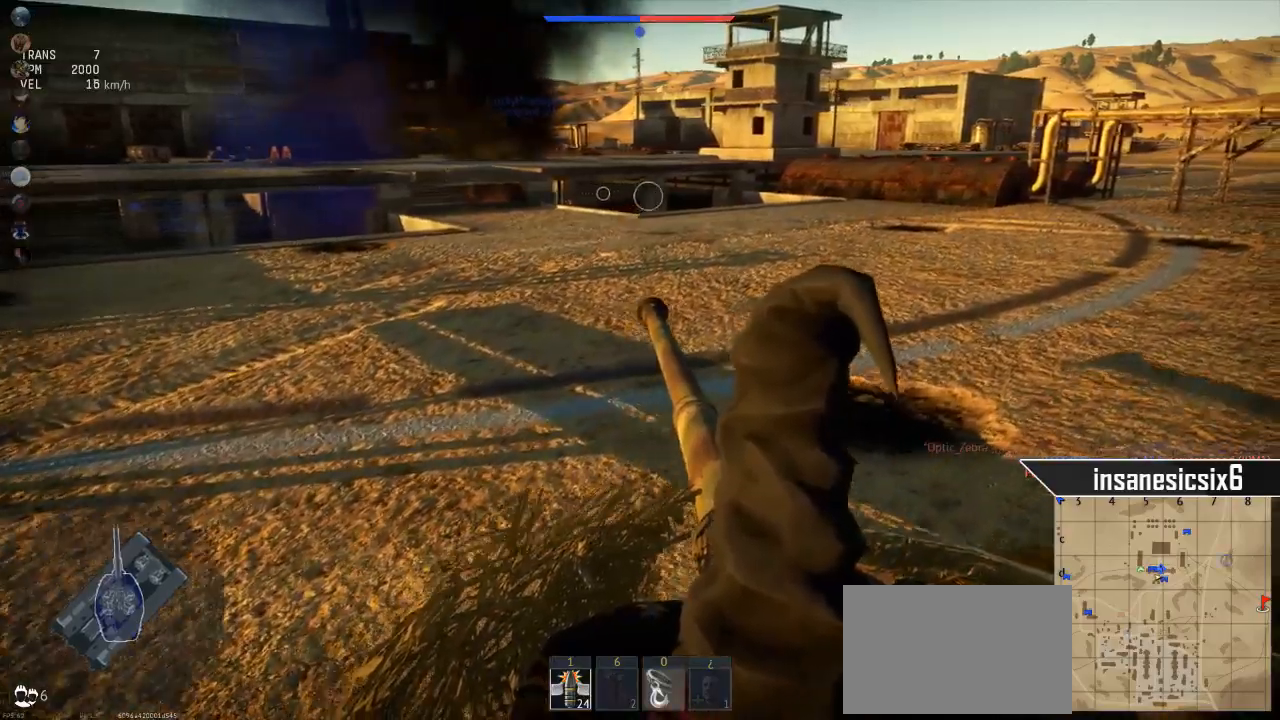
{"keys": ["w"], "mouse": ["right"], "mouse_move": "still", "events": [[351, "mouse_right", "down"]]}
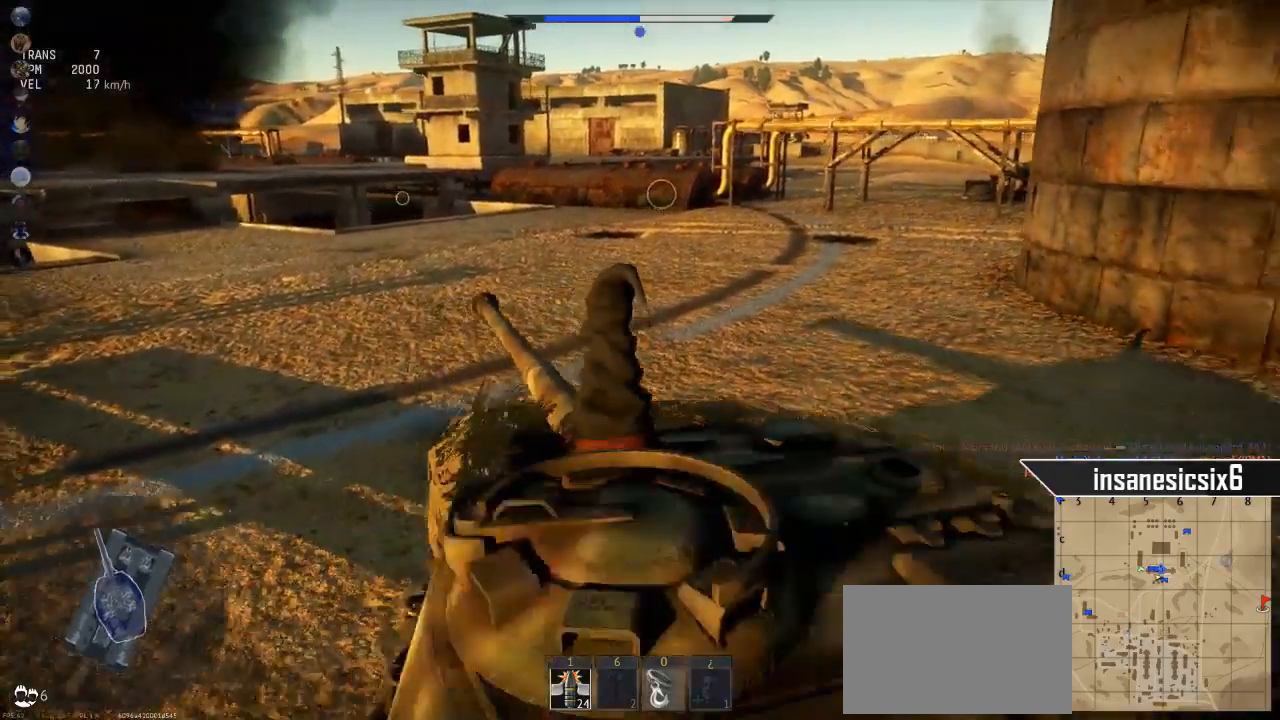
{"keys": ["a", "w"], "mouse": [], "mouse_move": "still", "events": [[50, "mouse_right", "up"], [133, "a", "down"]]}
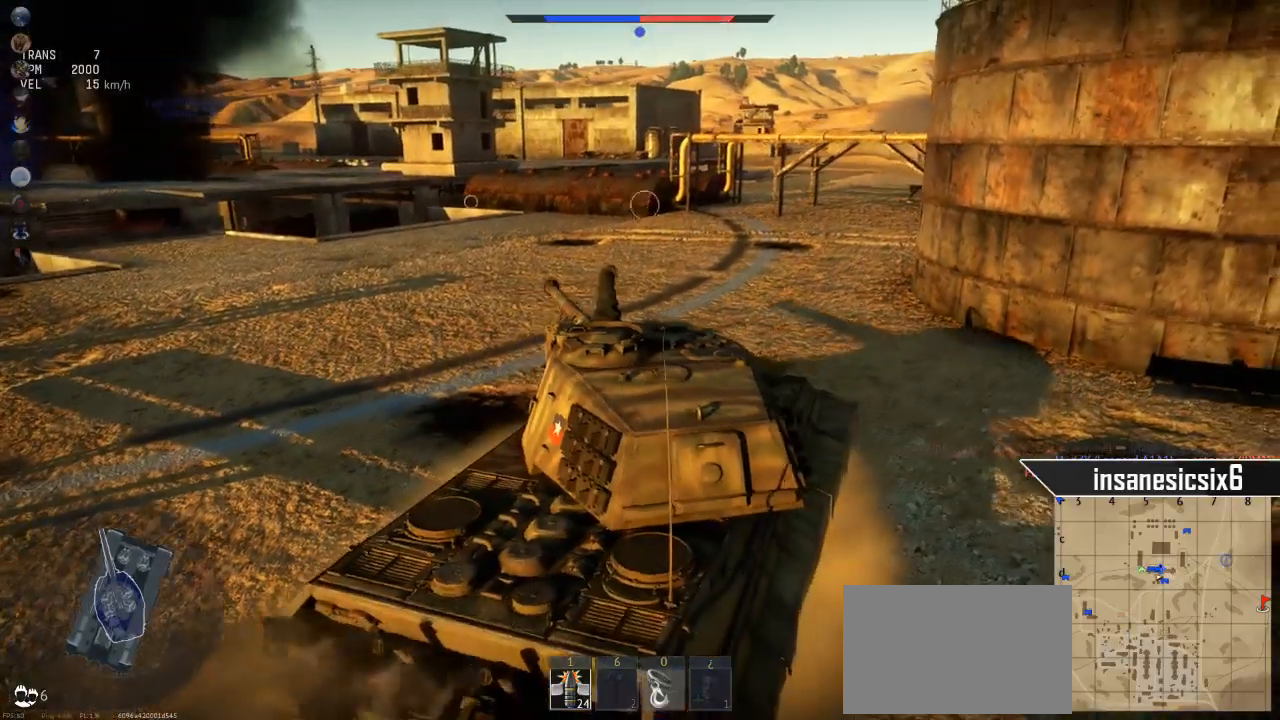
{"keys": ["w"], "mouse": [], "mouse_move": "still", "events": [[250, "a", "up"]]}
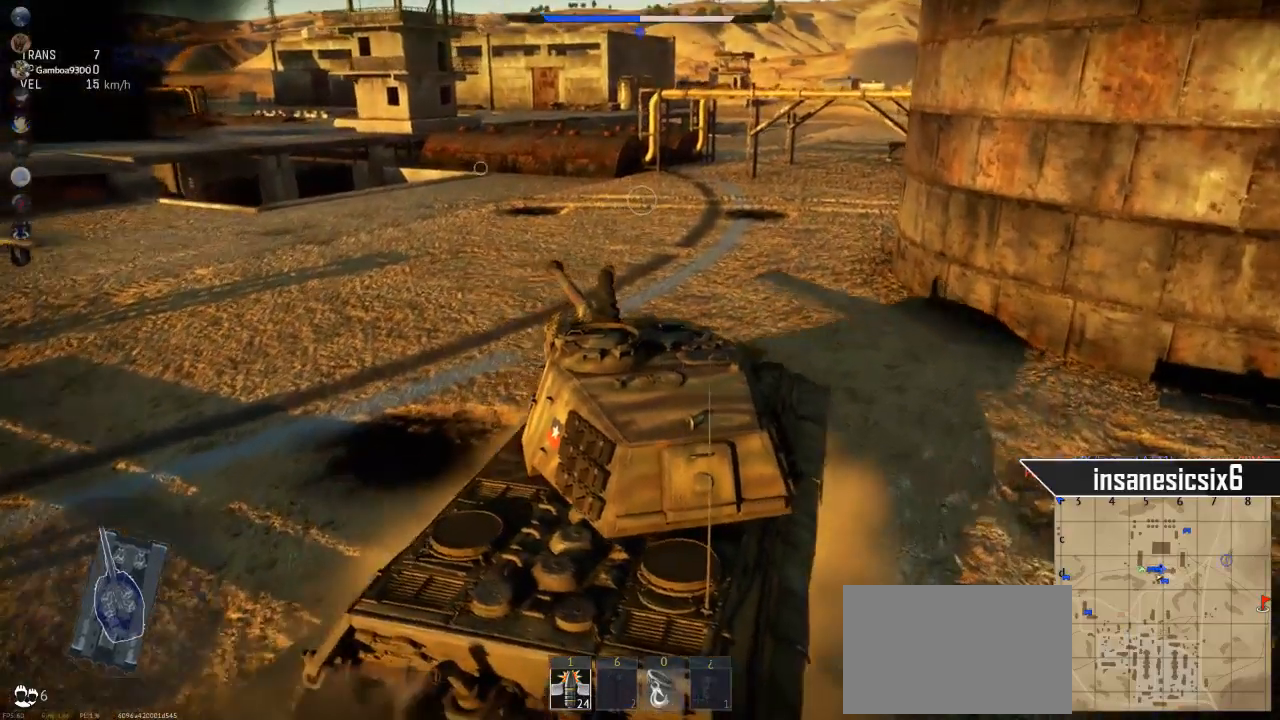
{"keys": ["w"], "mouse": [], "mouse_move": "still", "events": []}